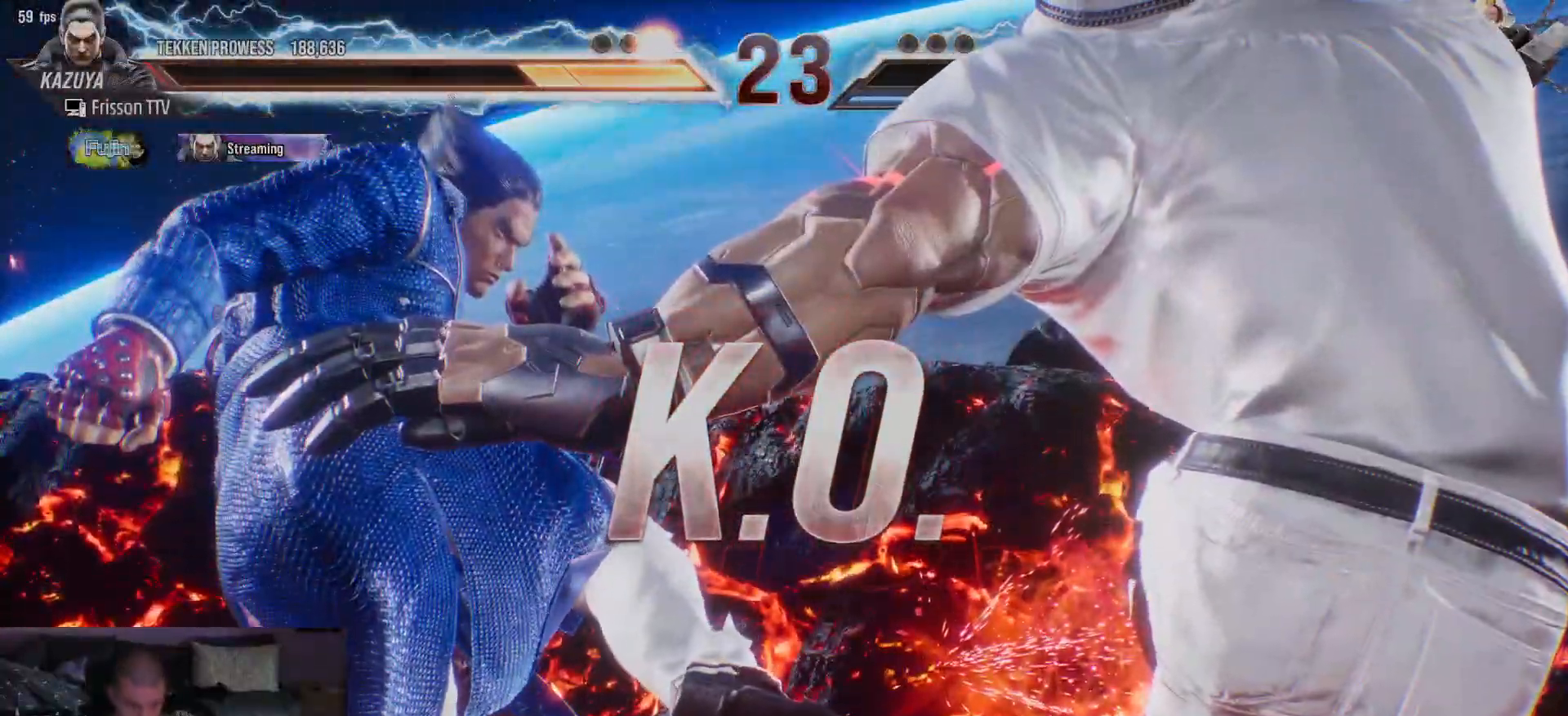
Gameplay with a controller (arcade stick); each line is a JSON object with the inputs held at the frame after it (dt_ms = milliseconds from this image to that frame). "events" lists button and stick changes between this image and that frame as [ms after this image, input, new state], when the widget could be followed in between. Not read: L3 R3.
{"dt_ms": 500, "buttons": [], "left_stick": "center", "events": []}
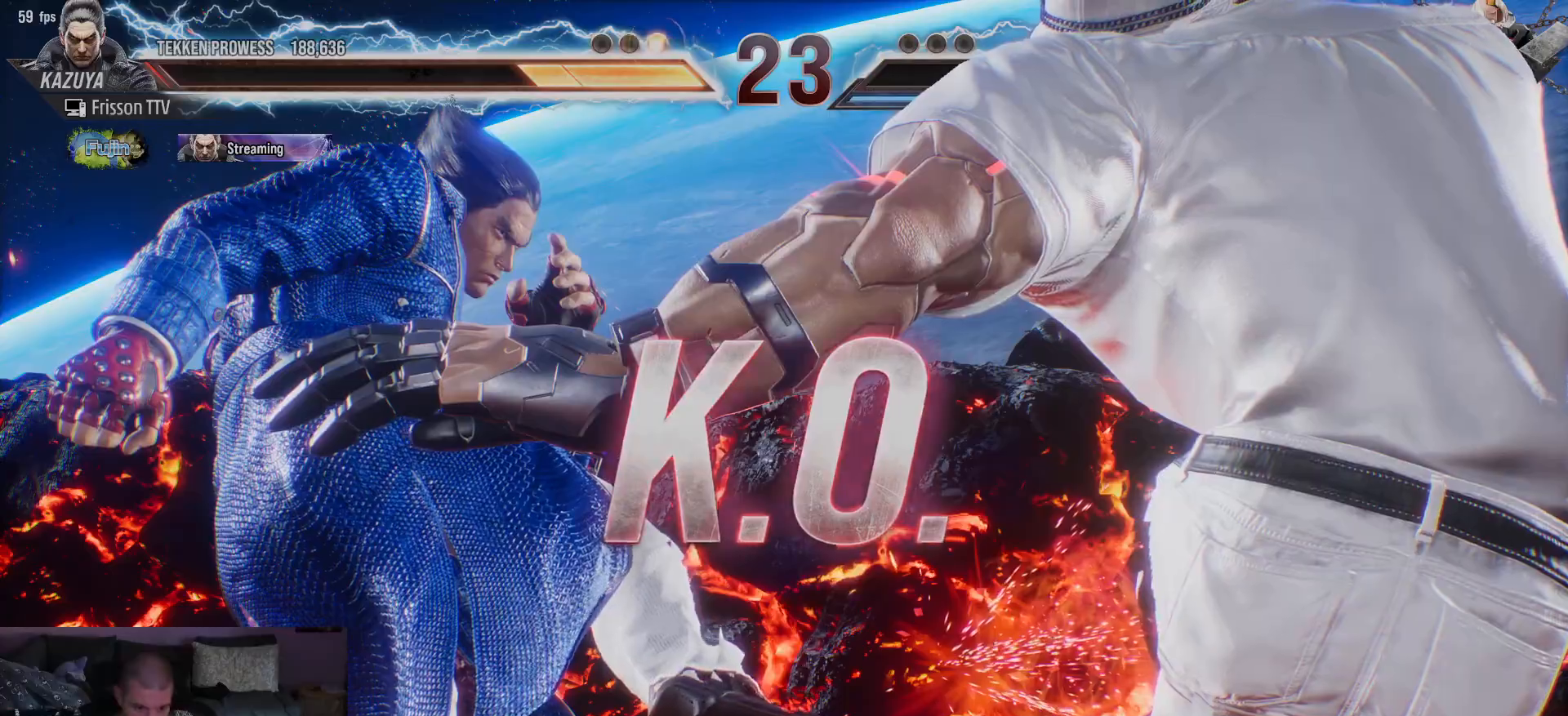
{"dt_ms": 500, "buttons": [], "left_stick": "center", "events": []}
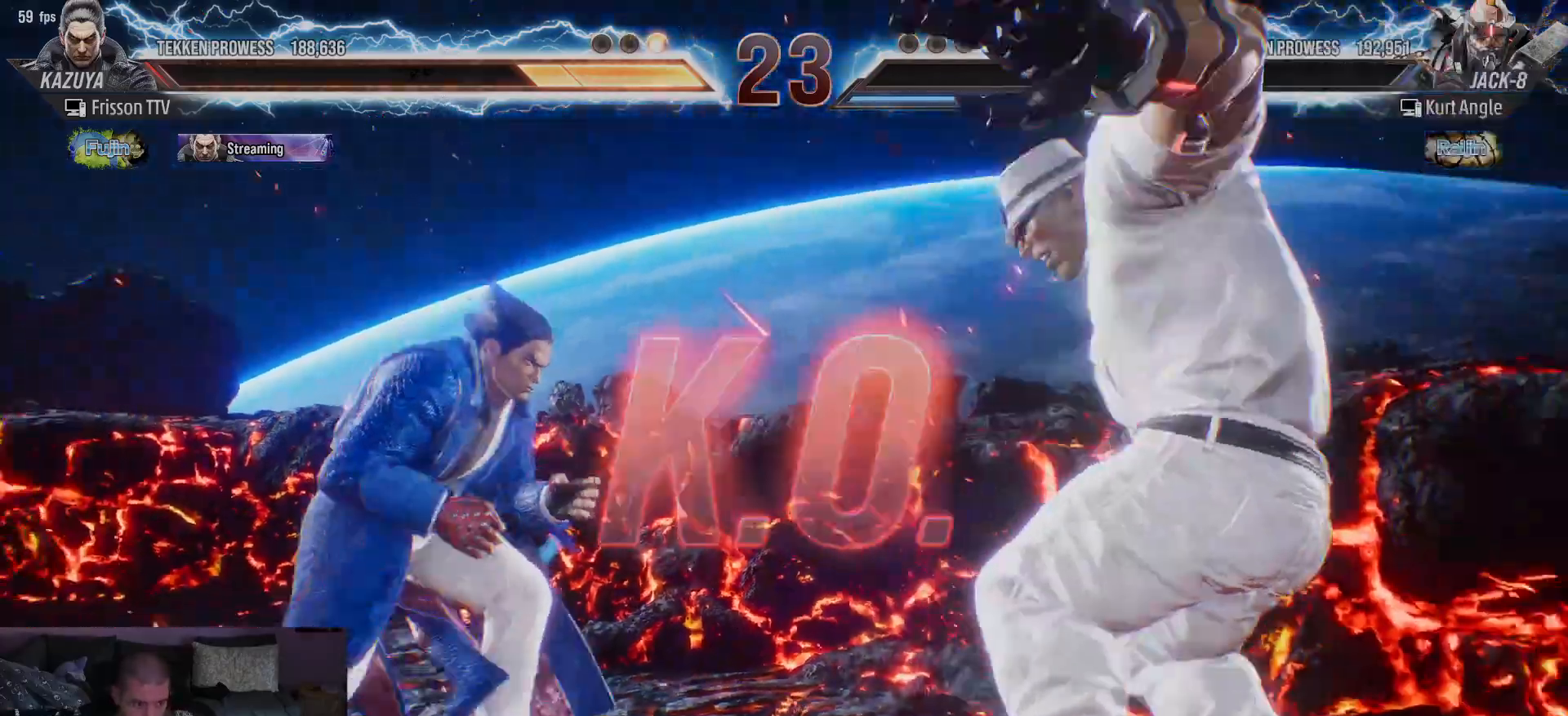
{"dt_ms": 500, "buttons": [], "left_stick": "center", "events": []}
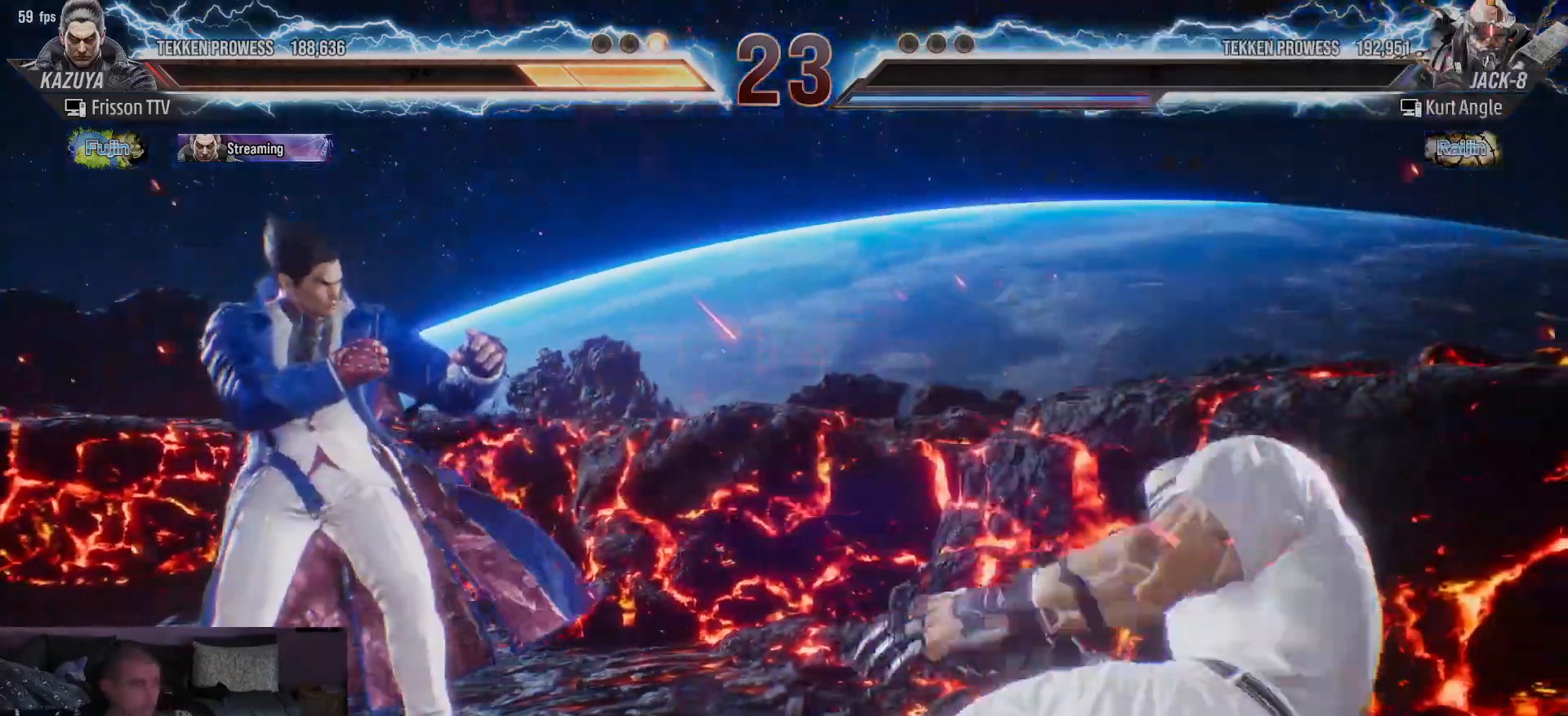
{"dt_ms": 500, "buttons": [], "left_stick": "center", "events": []}
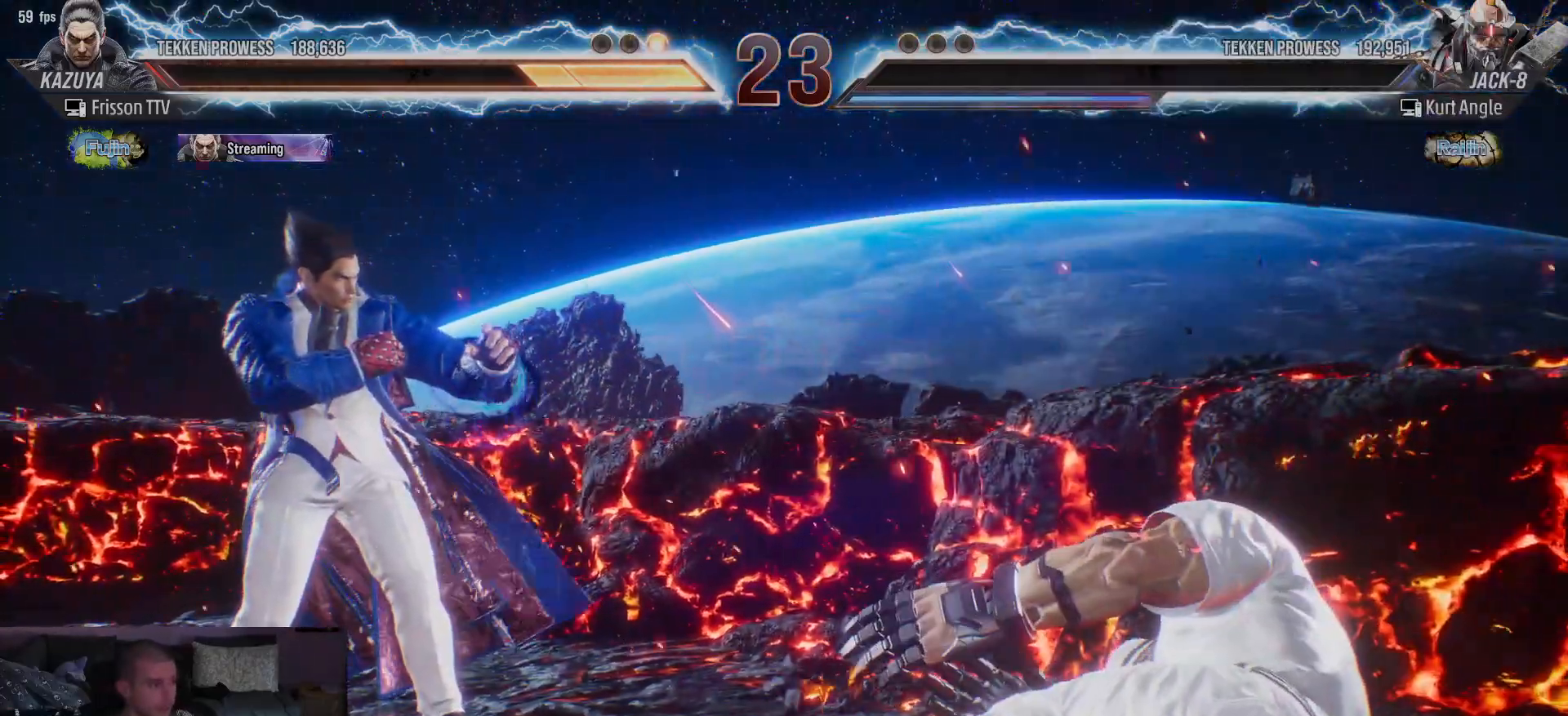
{"dt_ms": 500, "buttons": [], "left_stick": "center"}
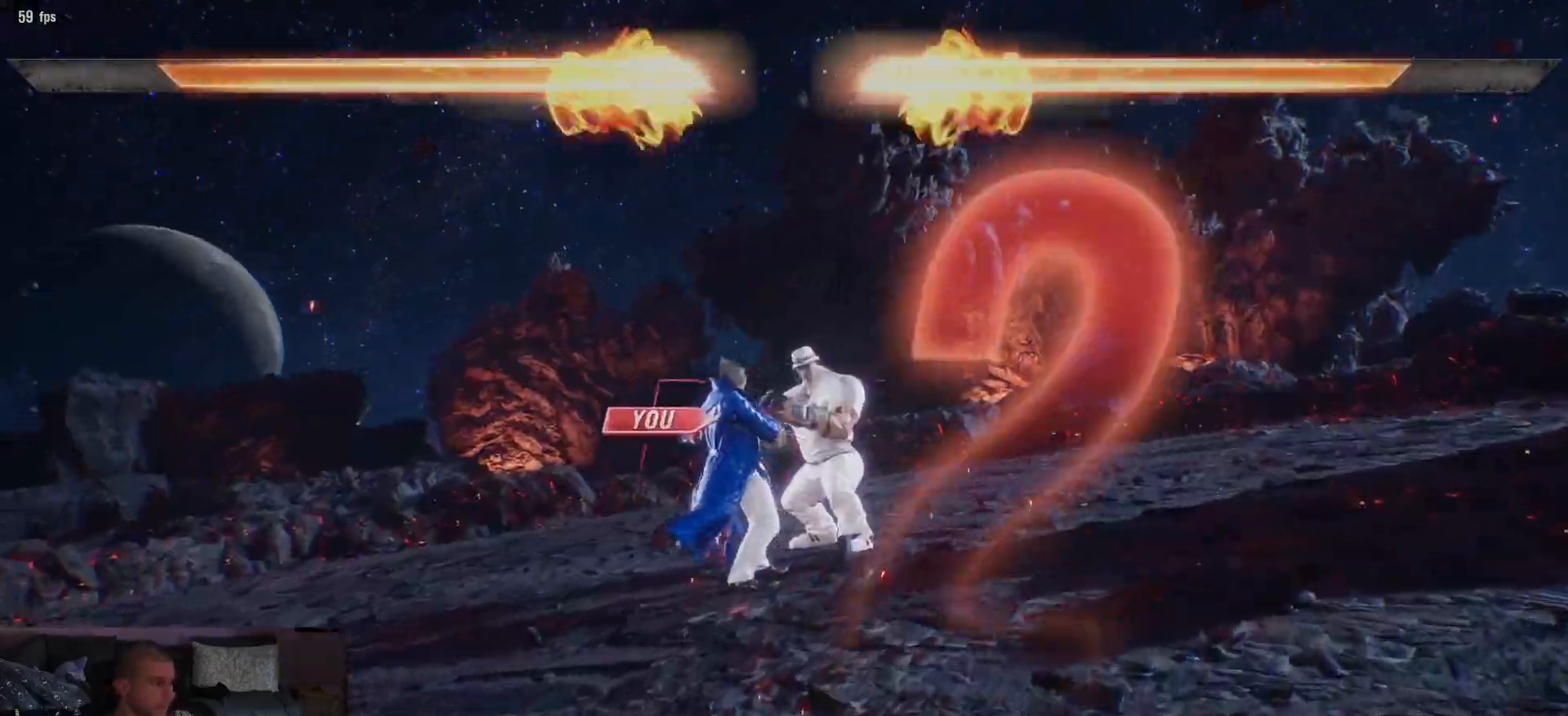
{"dt_ms": 500, "buttons": [], "left_stick": "down", "events": [[167, "SQUARE", "down"], [267, "SQUARE", "up"], [350, "left_stick", "right"], [450, "left_stick", "down"]]}
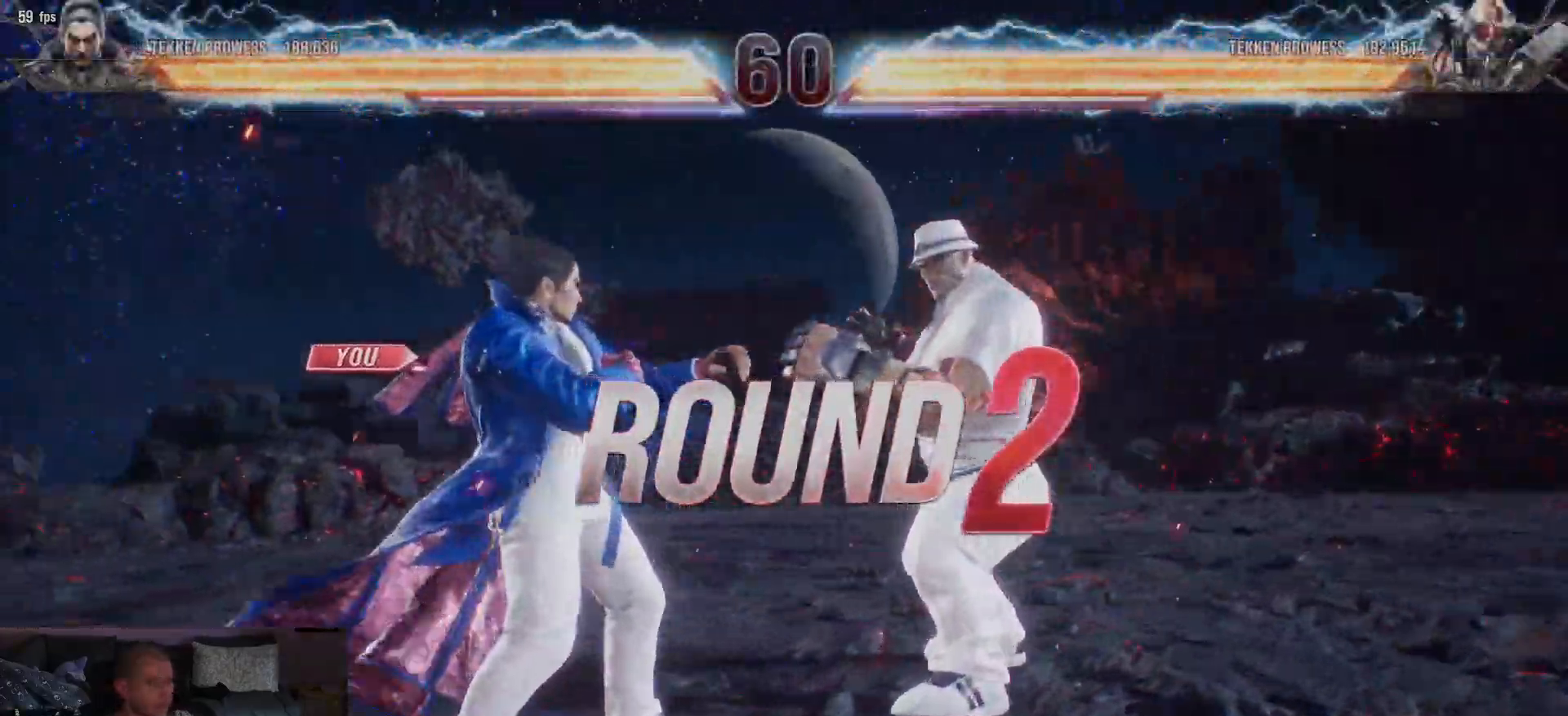
{"dt_ms": 500, "buttons": [], "left_stick": "right", "events": [[83, "left_stick", "center"], [150, "left_stick", "down"], [283, "left_stick", "center"], [467, "left_stick", "right"]]}
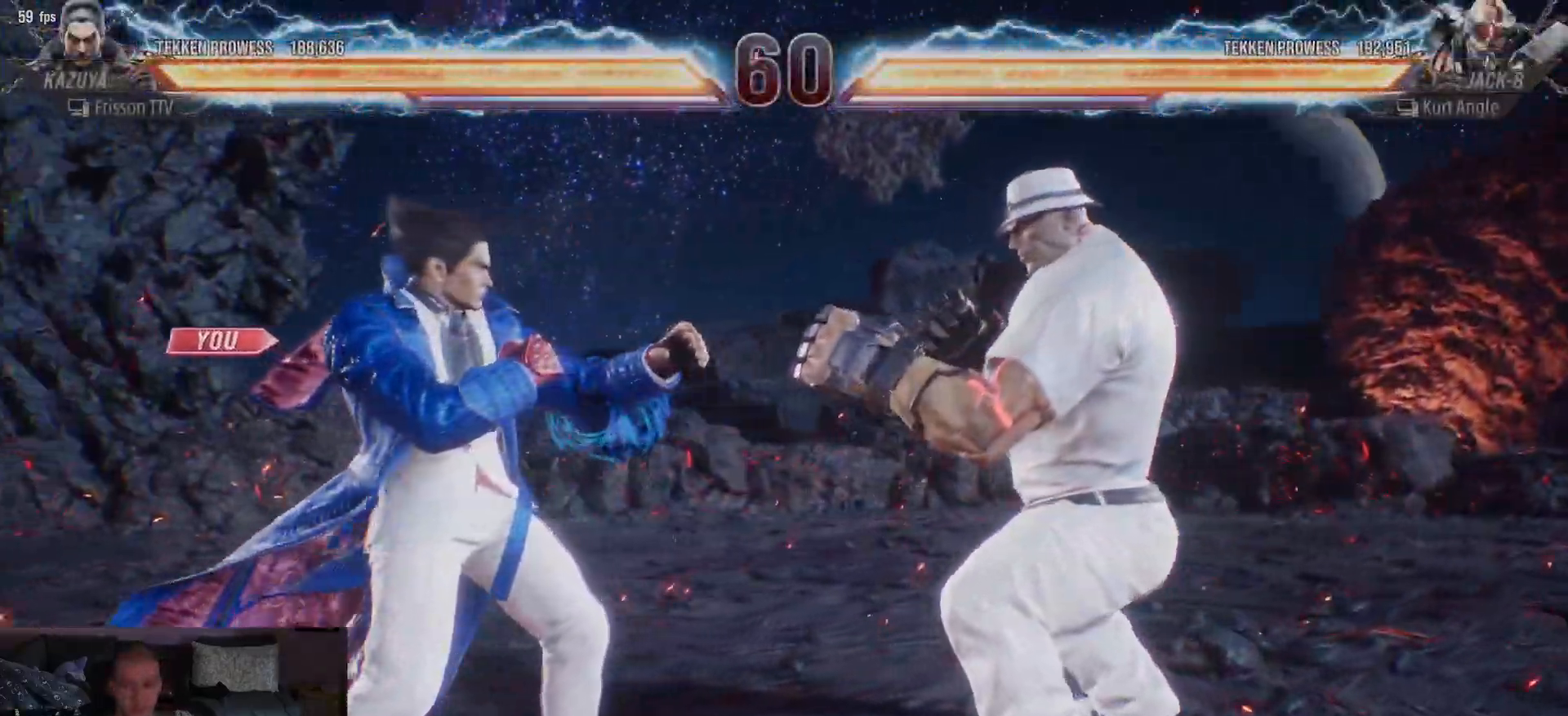
{"dt_ms": 500, "buttons": [], "left_stick": "center", "events": [[33, "left_stick", "down"], [167, "left_stick", "center"], [317, "SQUARE", "down"], [367, "SQUARE", "up"], [417, "TRIANGLE", "down"], [467, "TRIANGLE", "up"]]}
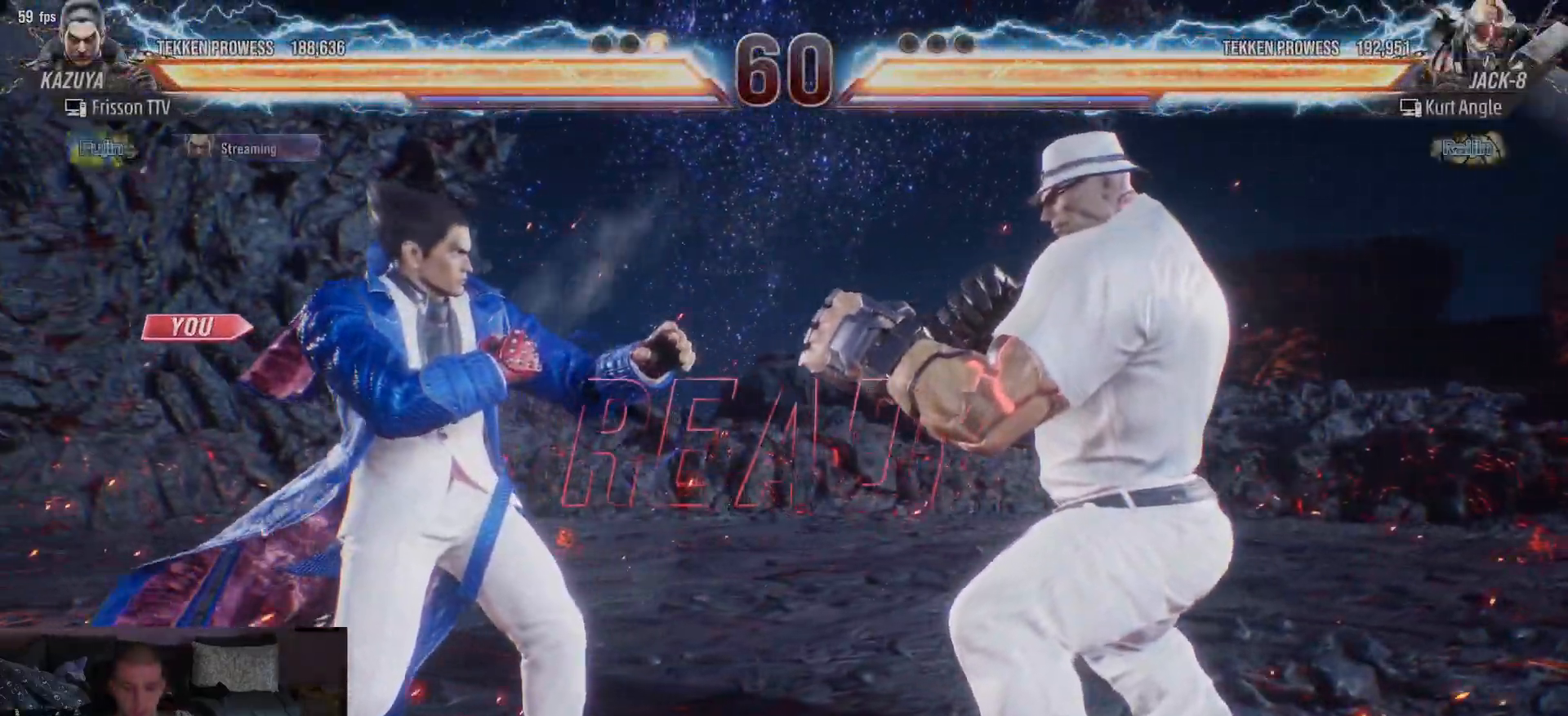
{"dt_ms": 500, "buttons": [], "left_stick": "center", "events": [[17, "left_stick", "right"], [100, "left_stick", "down"], [233, "left_stick", "center"], [367, "left_stick", "down"], [483, "left_stick", "center"]]}
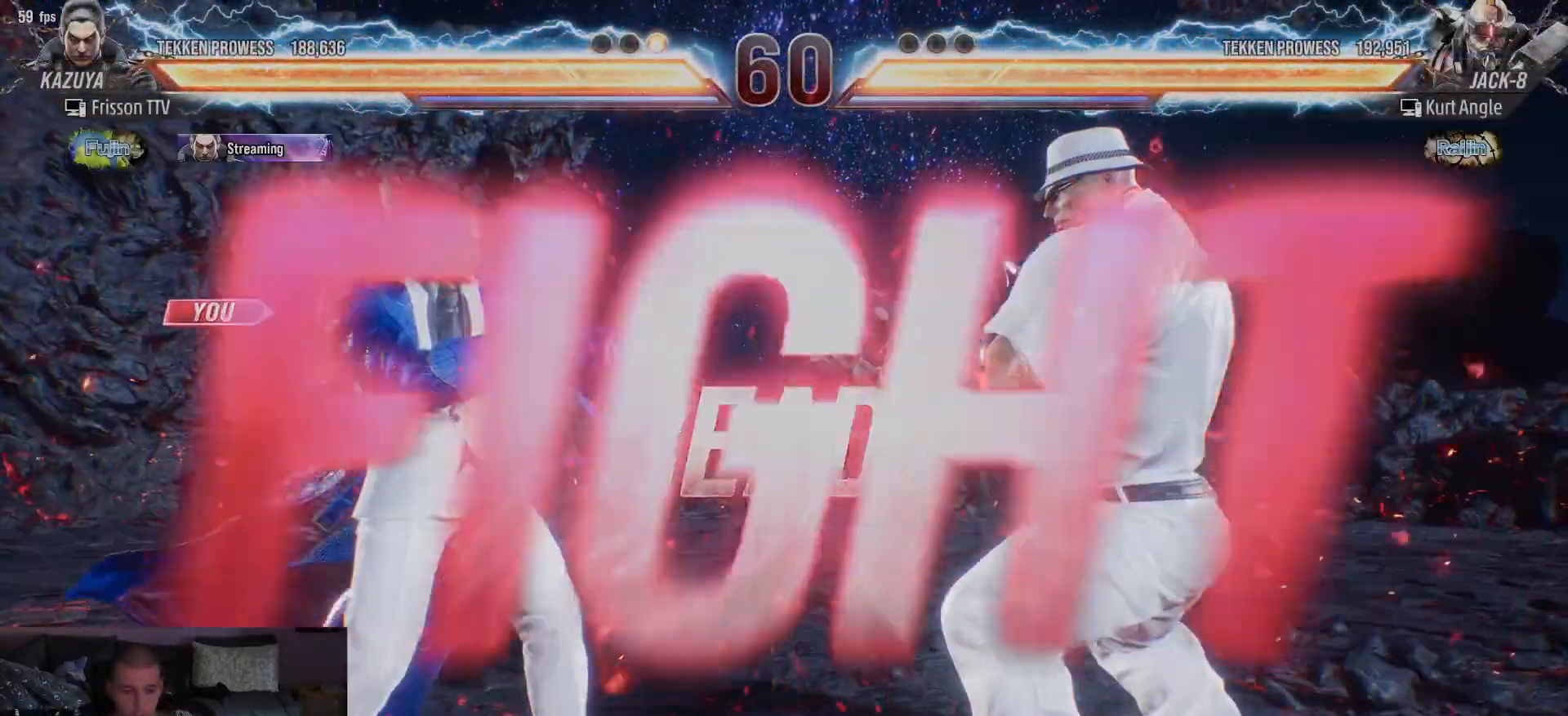
{"dt_ms": 500, "buttons": [], "left_stick": "center", "events": []}
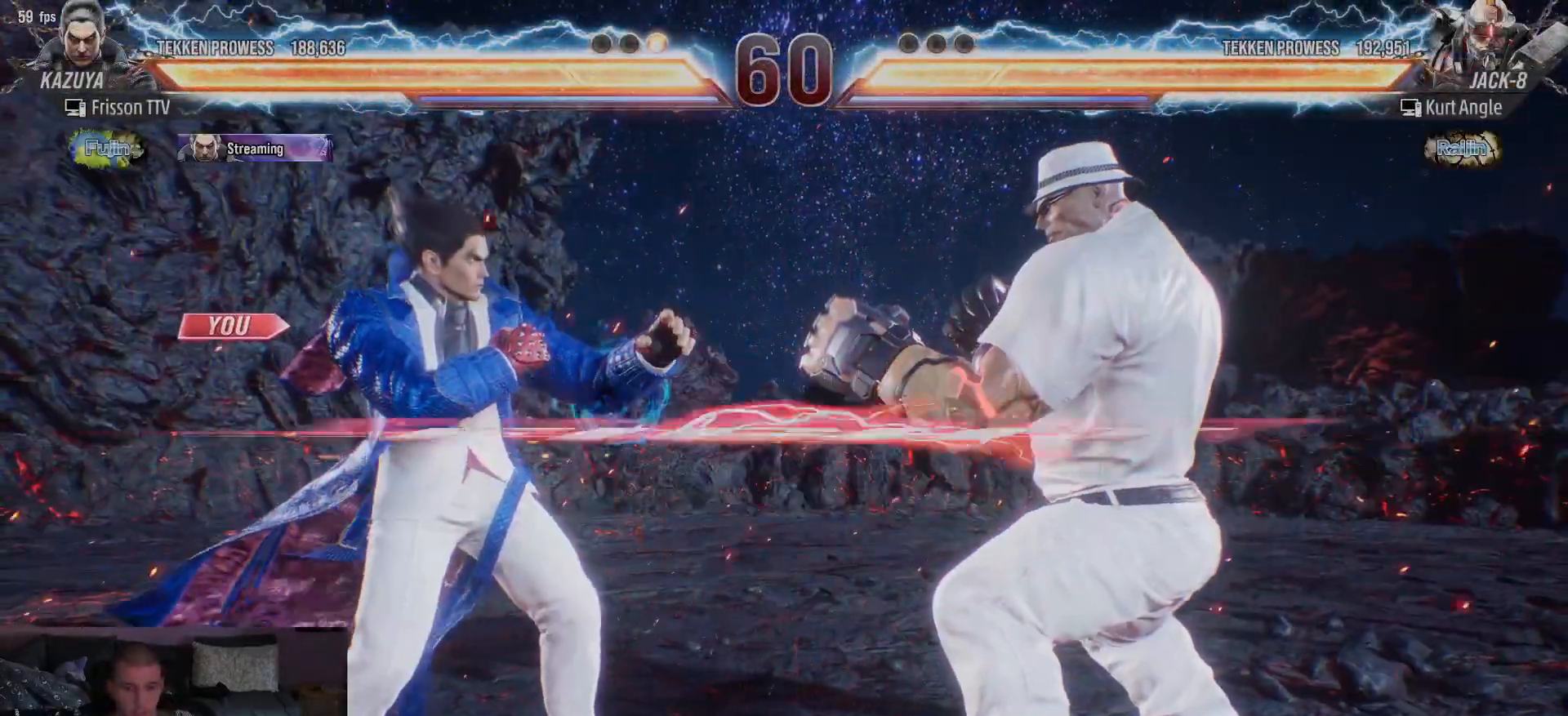
{"dt_ms": 500, "buttons": [], "left_stick": "center", "events": [[50, "SQUARE", "down"], [133, "SQUARE", "up"], [267, "left_stick", "left"], [483, "left_stick", "center"]]}
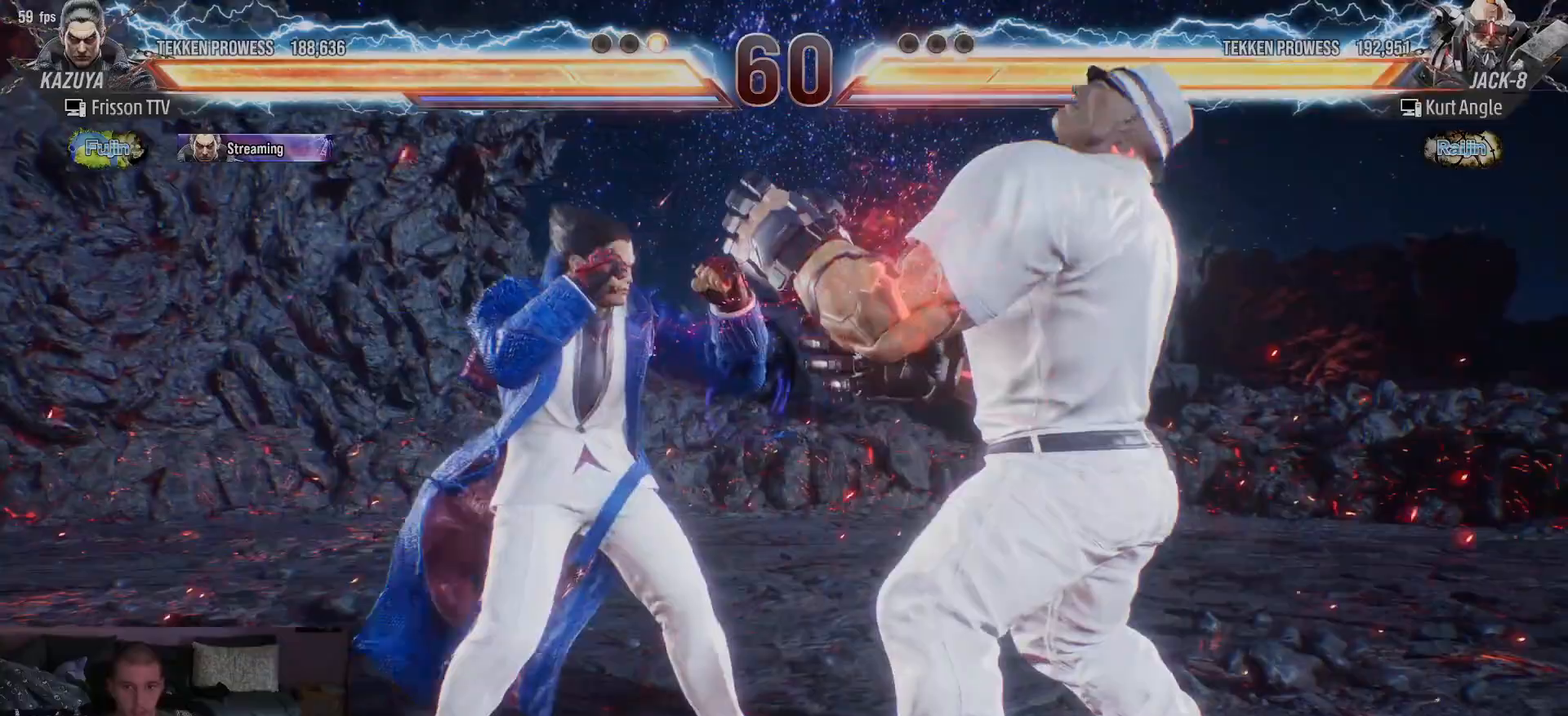
{"dt_ms": 500, "buttons": [], "left_stick": "center", "events": [[83, "left_stick", "right"], [117, "CIRCLE", "down"], [233, "CIRCLE", "up"], [283, "left_stick", "center"]]}
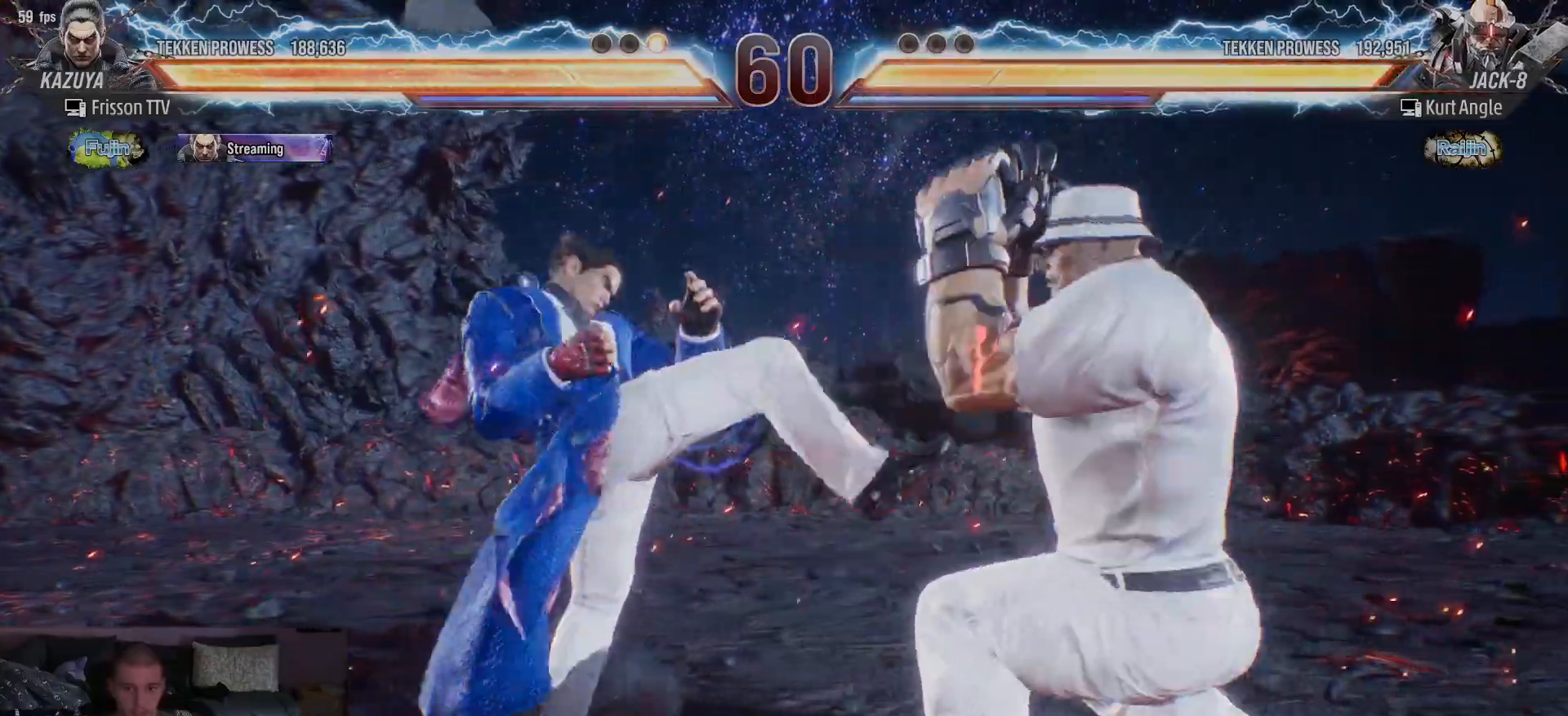
{"dt_ms": 500, "buttons": [], "left_stick": "down", "events": [[250, "left_stick", "right"], [317, "left_stick", "center"], [383, "left_stick", "right"], [433, "left_stick", "center"], [483, "left_stick", "down"]]}
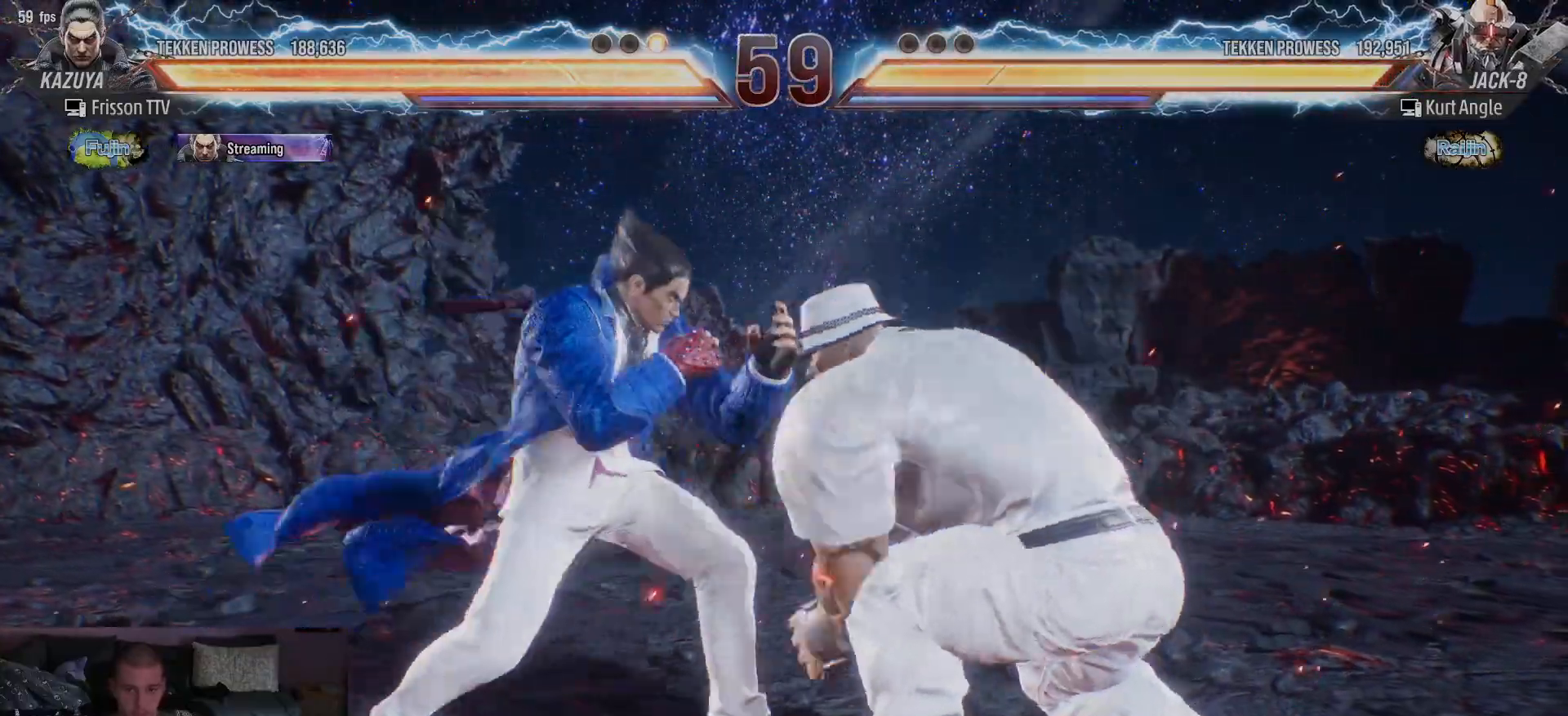
{"dt_ms": 1000, "buttons": ["SQUARE", "TRIANGLE"], "left_stick": "left"}
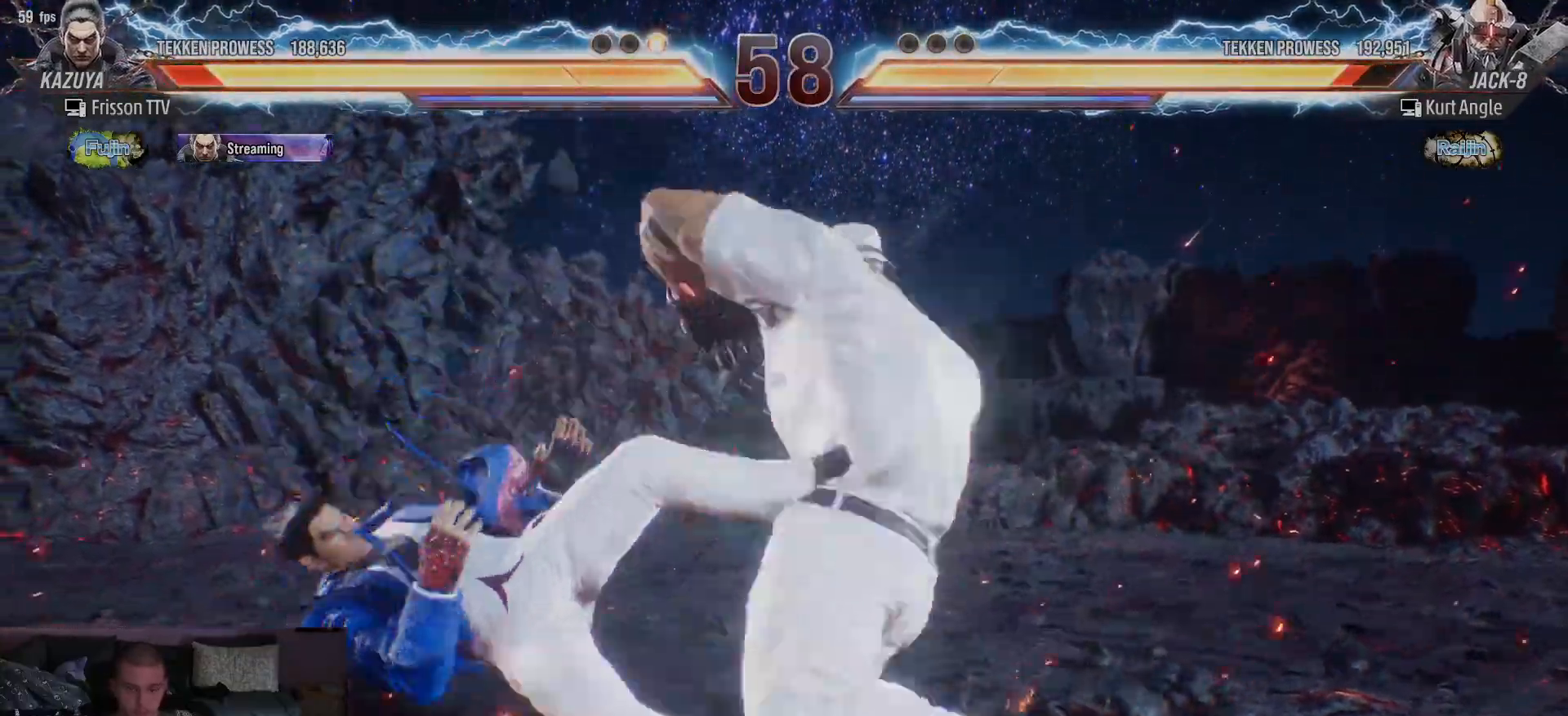
{"dt_ms": 1000, "buttons": ["SQUARE"], "left_stick": "center"}
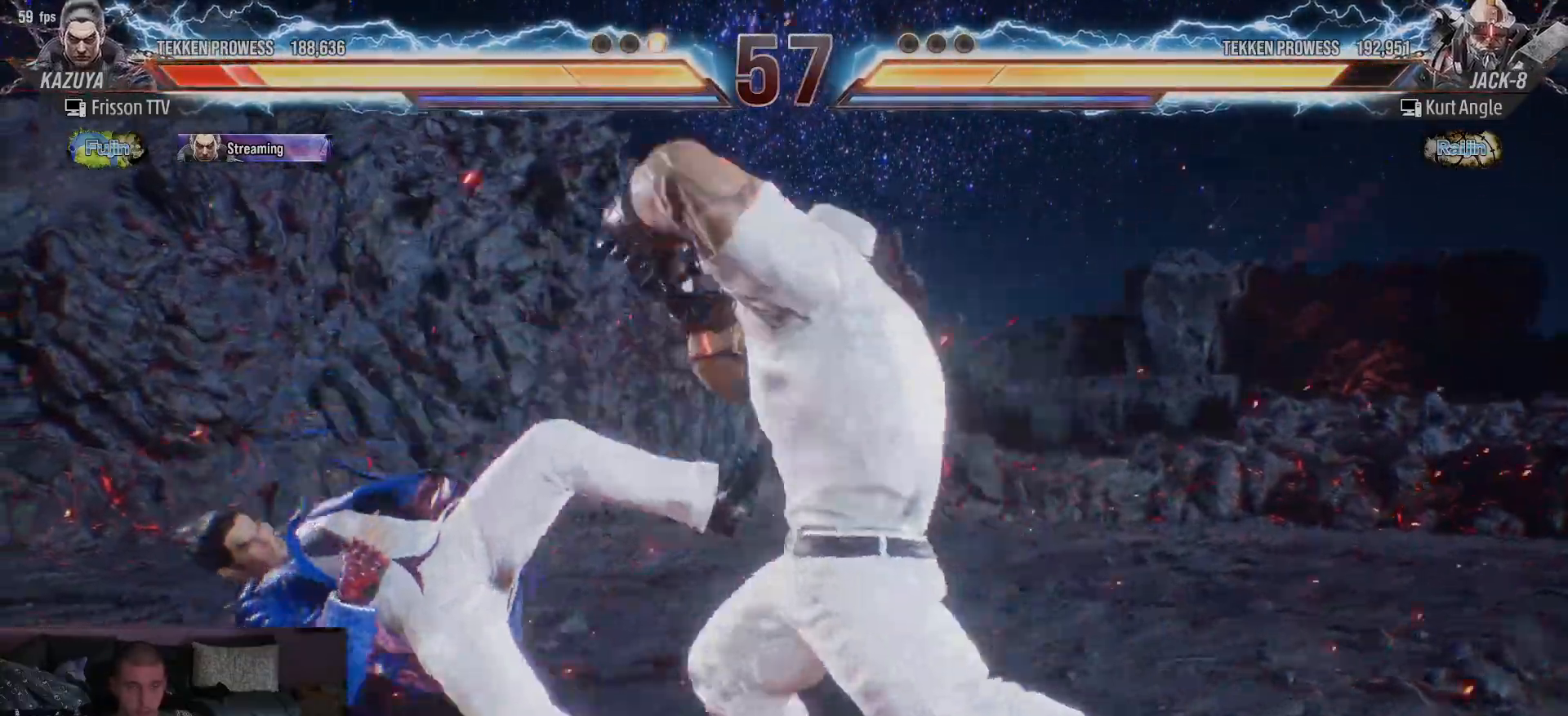
{"dt_ms": 500, "buttons": ["SQUARE"], "left_stick": "up", "events": [[17, "SQUARE", "up"], [67, "SQUARE", "down"], [83, "left_stick", "up"], [117, "SQUARE", "up"], [183, "SQUARE", "down"], [217, "SQUARE", "up"], [283, "SQUARE", "down"], [333, "SQUARE", "up"], [367, "SQUARE", "down"], [433, "SQUARE", "up"], [483, "SQUARE", "down"]]}
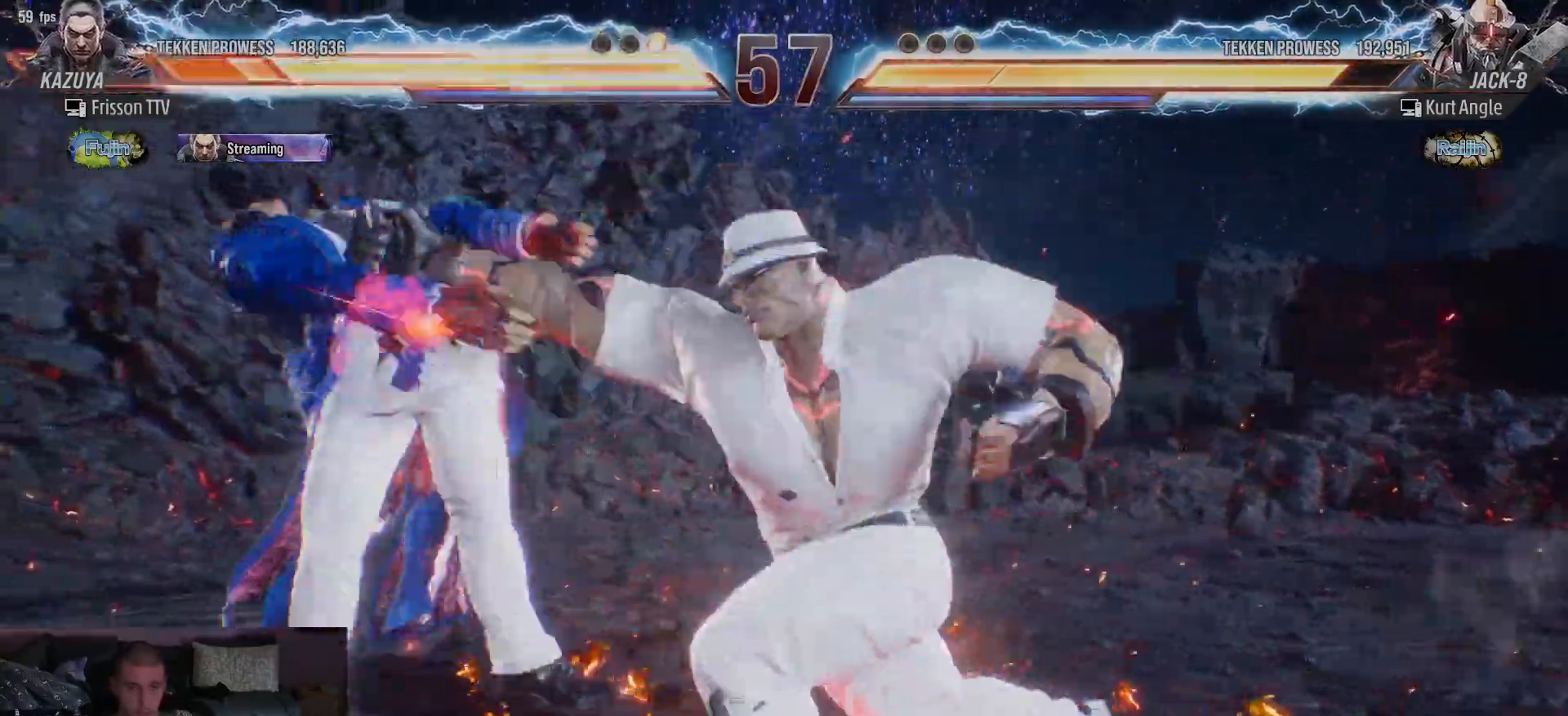
{"dt_ms": 500, "buttons": [], "left_stick": "up"}
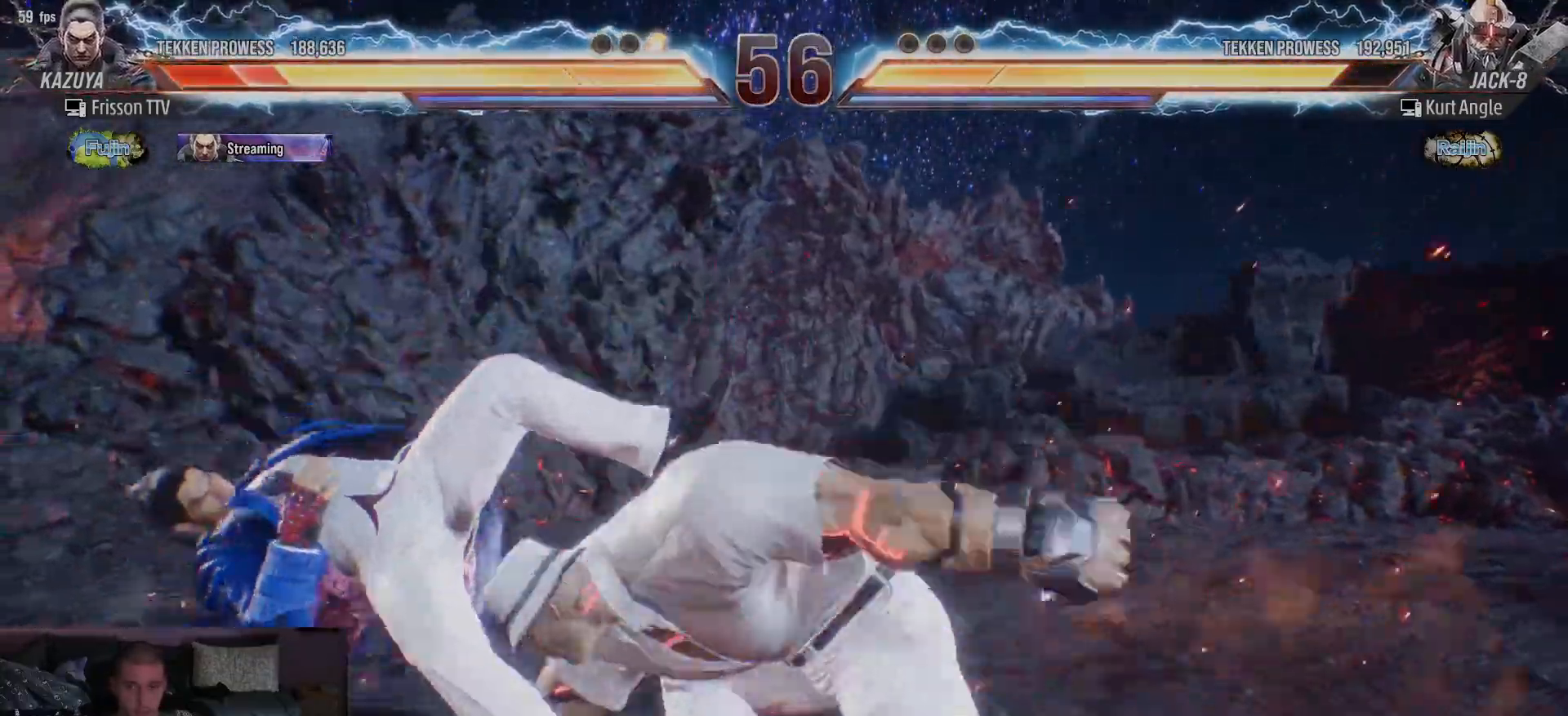
{"dt_ms": 500, "buttons": ["SQUARE"], "left_stick": "up", "events": [[17, "SQUARE", "down"], [67, "SQUARE", "up"], [300, "left_stick", "center"], [467, "left_stick", "up"], [500, "SQUARE", "down"]]}
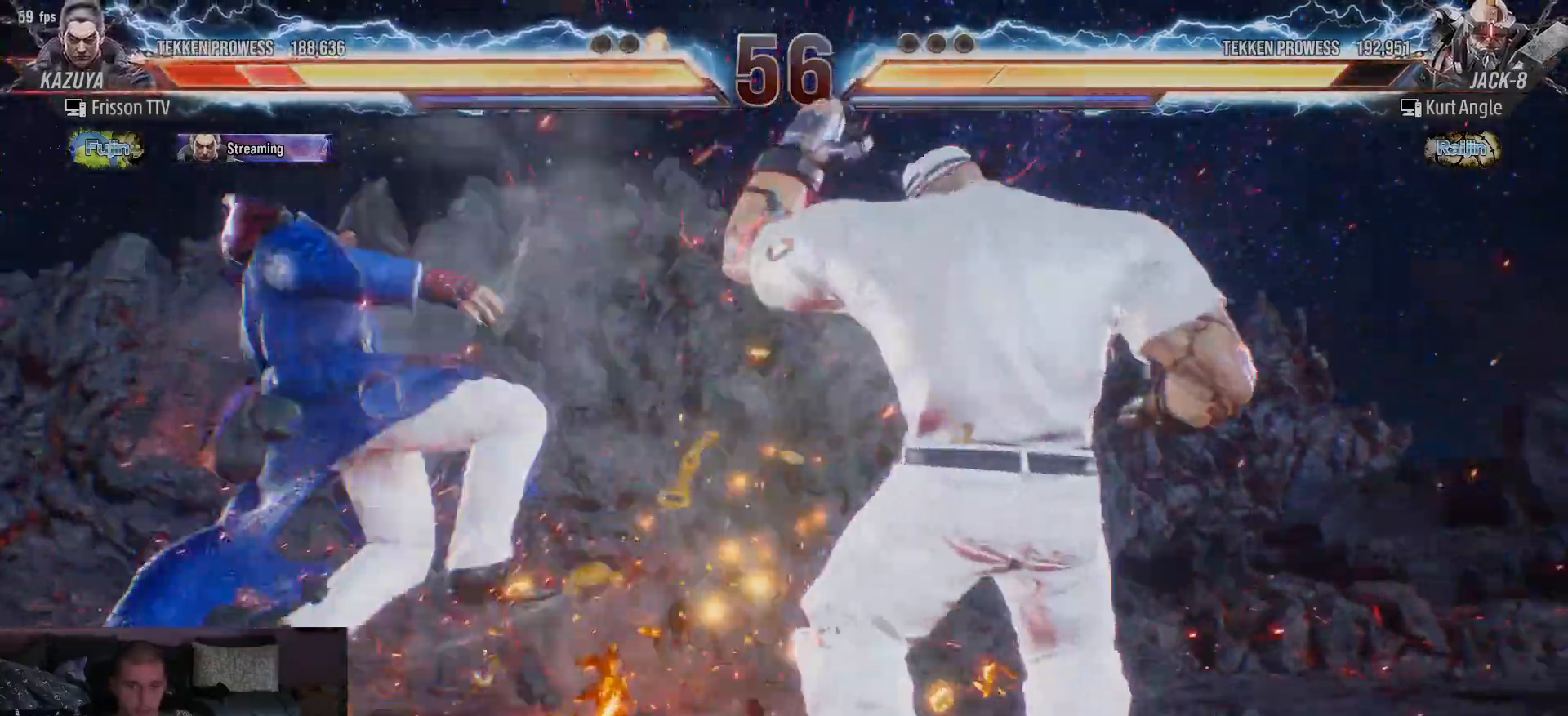
{"dt_ms": 500, "buttons": [], "left_stick": "up", "events": [[83, "SQUARE", "up"], [100, "SQUARE", "down"], [150, "SQUARE", "up"], [183, "SQUARE", "down"], [250, "SQUARE", "up"], [317, "SQUARE", "down"], [350, "SQUARE", "up"], [417, "SQUARE", "down"], [450, "SQUARE", "up"]]}
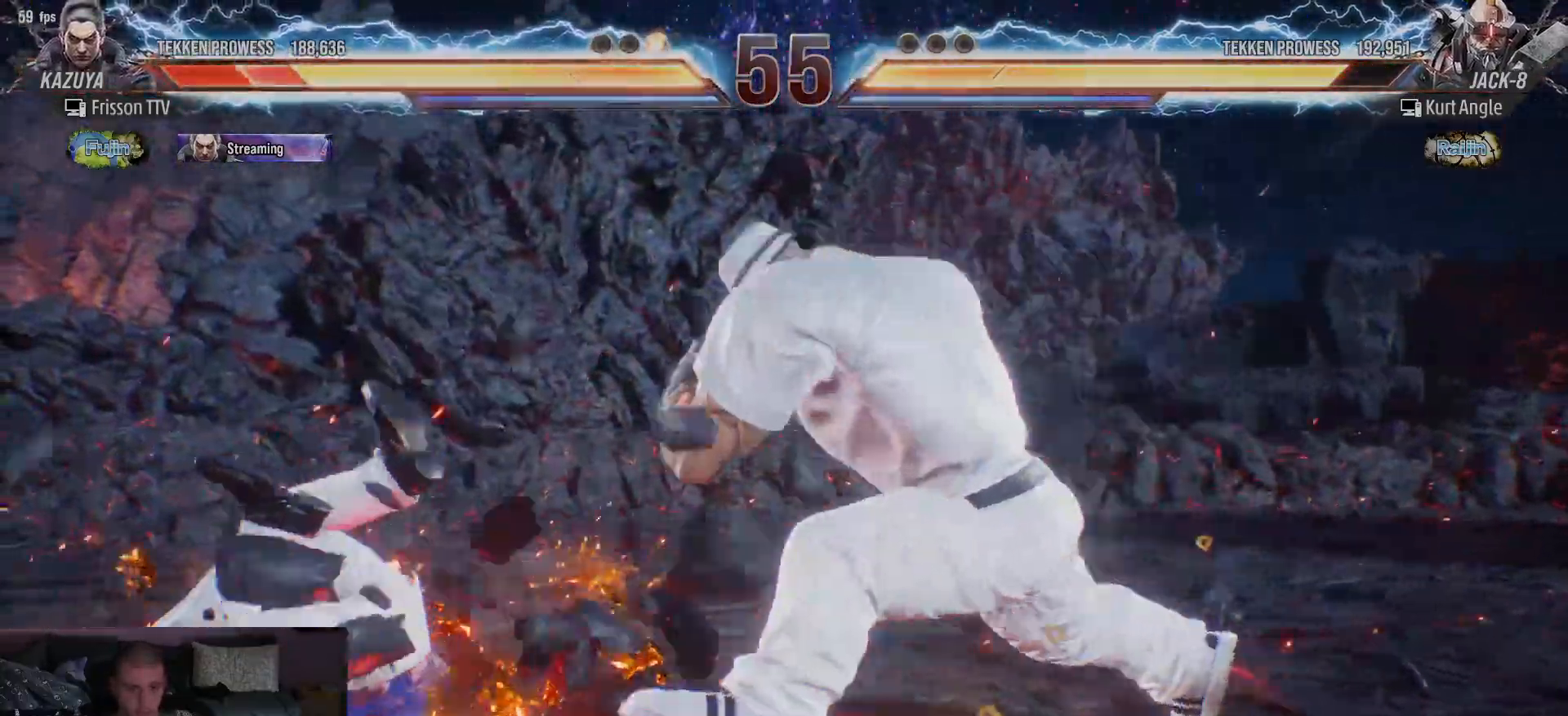
{"dt_ms": 500, "buttons": [], "left_stick": "center", "events": [[17, "SQUARE", "down"], [50, "SQUARE", "up"], [117, "SQUARE", "down"], [167, "SQUARE", "up"], [250, "SQUARE", "down"], [283, "SQUARE", "up"], [367, "left_stick", "center"]]}
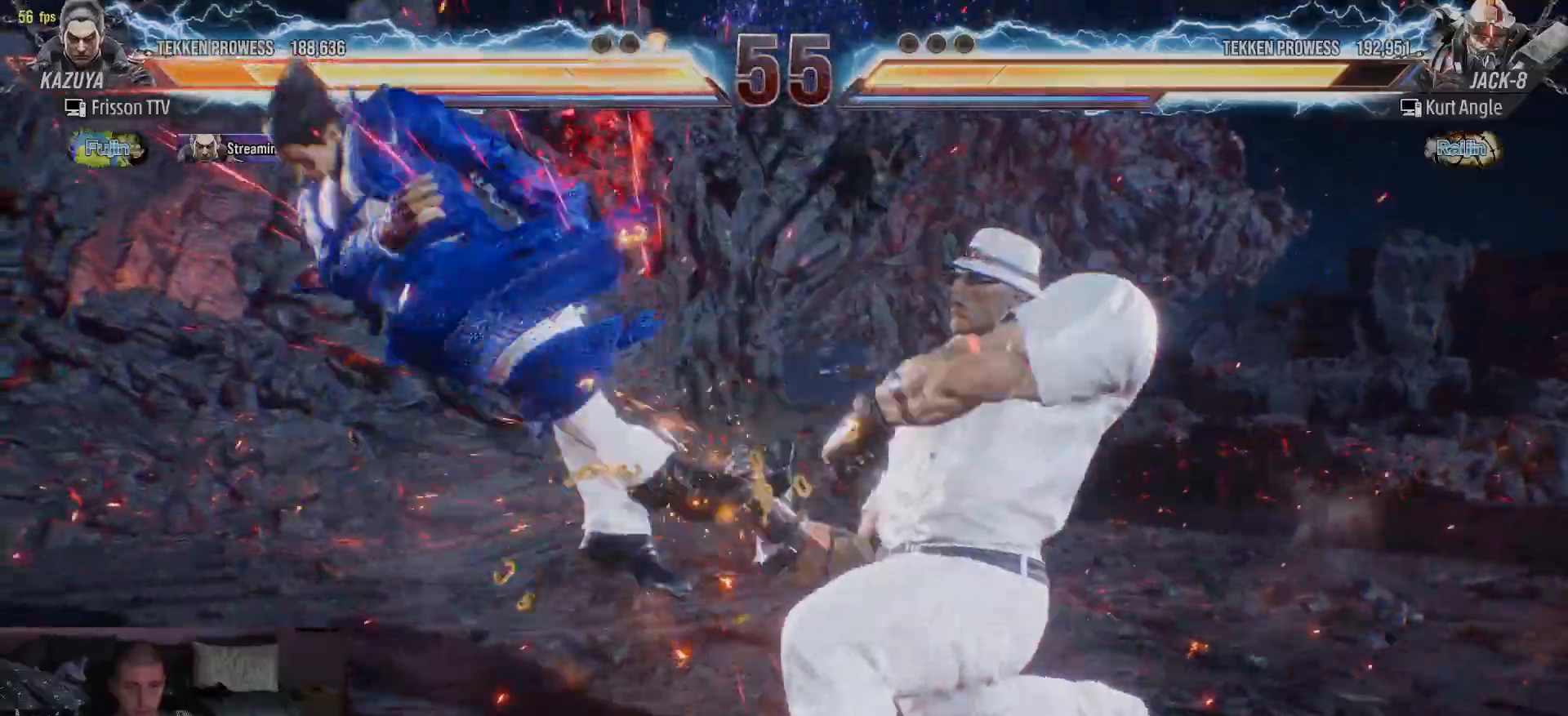
{"dt_ms": 500, "buttons": ["SQUARE"], "left_stick": "up", "events": [[183, "SQUARE", "down"], [200, "left_stick", "up"], [233, "SQUARE", "up"], [283, "SQUARE", "down"], [317, "SQUARE", "up"], [383, "SQUARE", "down"], [433, "SQUARE", "up"], [500, "SQUARE", "down"]]}
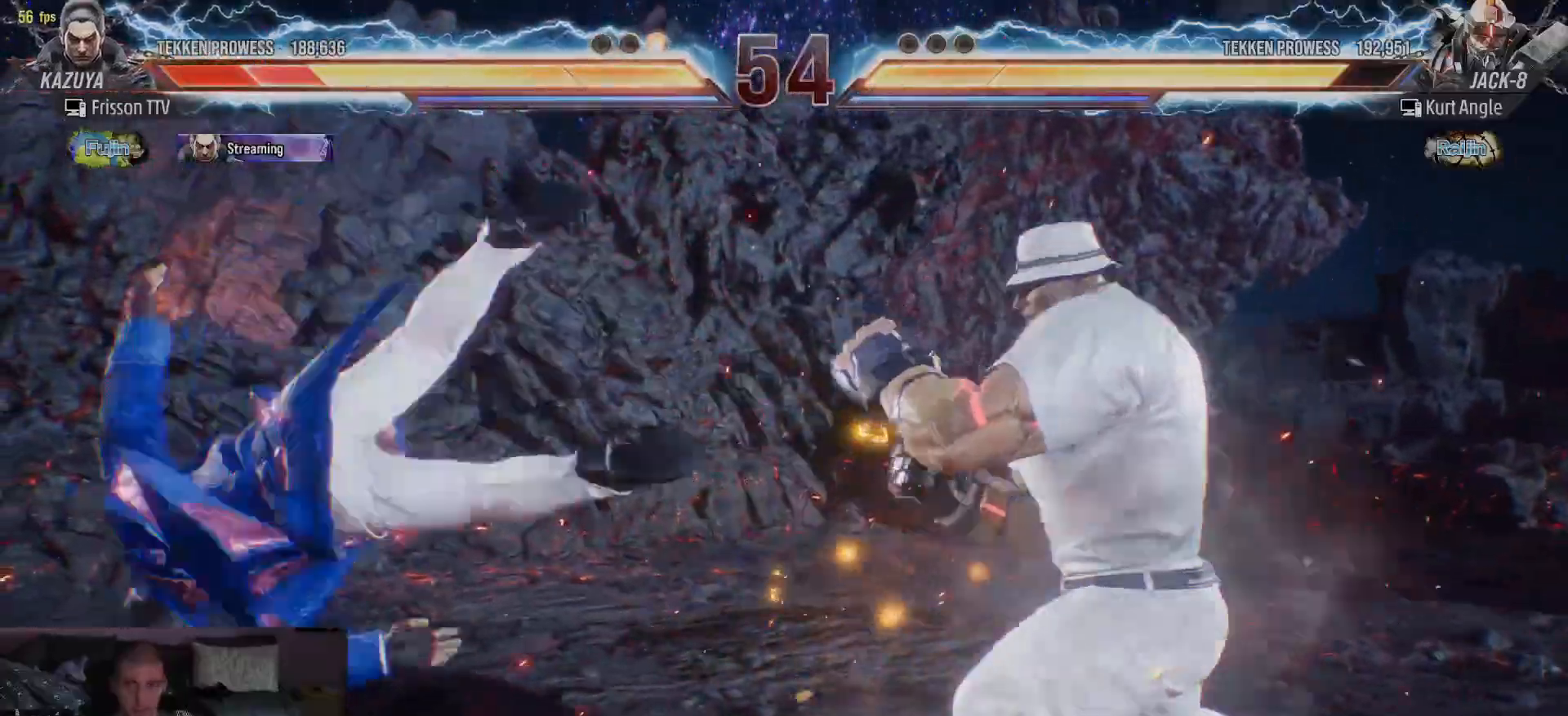
{"dt_ms": 500, "buttons": [], "left_stick": "center"}
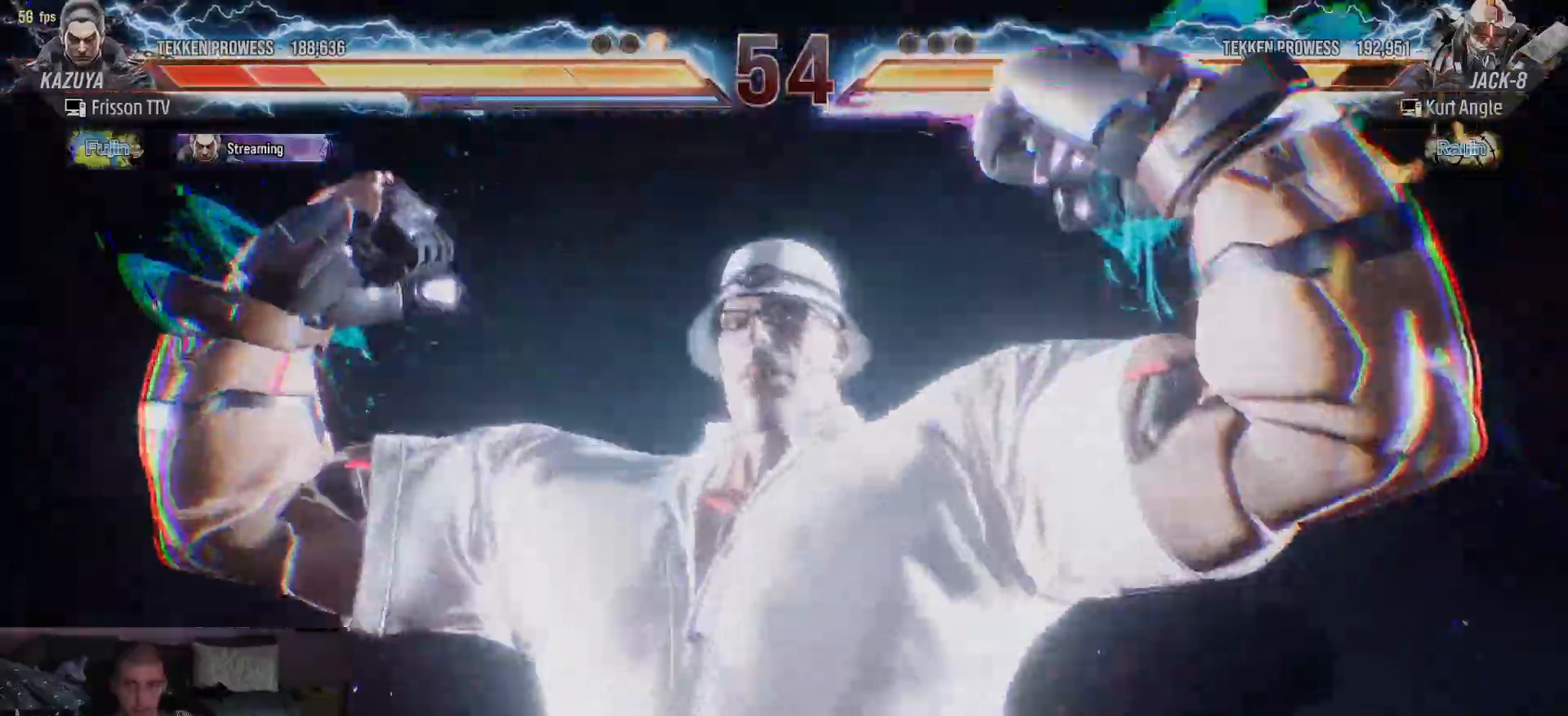
{"dt_ms": 500, "buttons": [], "left_stick": "center", "events": [[100, "left_stick", "up"], [150, "SQUARE", "down"], [200, "SQUARE", "up"], [267, "SQUARE", "down"], [317, "SQUARE", "up"], [417, "left_stick", "center"]]}
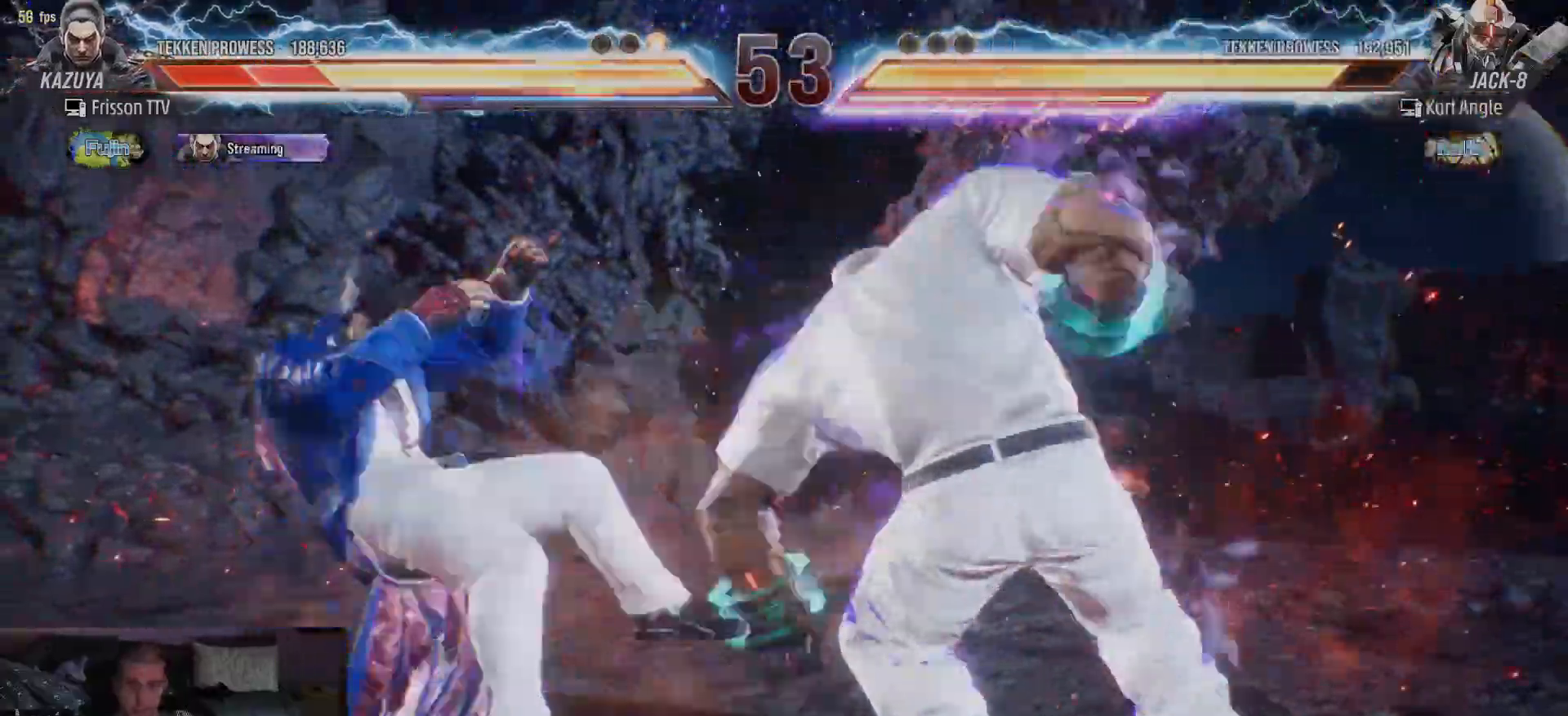
{"dt_ms": 500, "buttons": [], "left_stick": "up", "events": [[367, "SQUARE", "down"], [383, "left_stick", "up"], [500, "SQUARE", "up"]]}
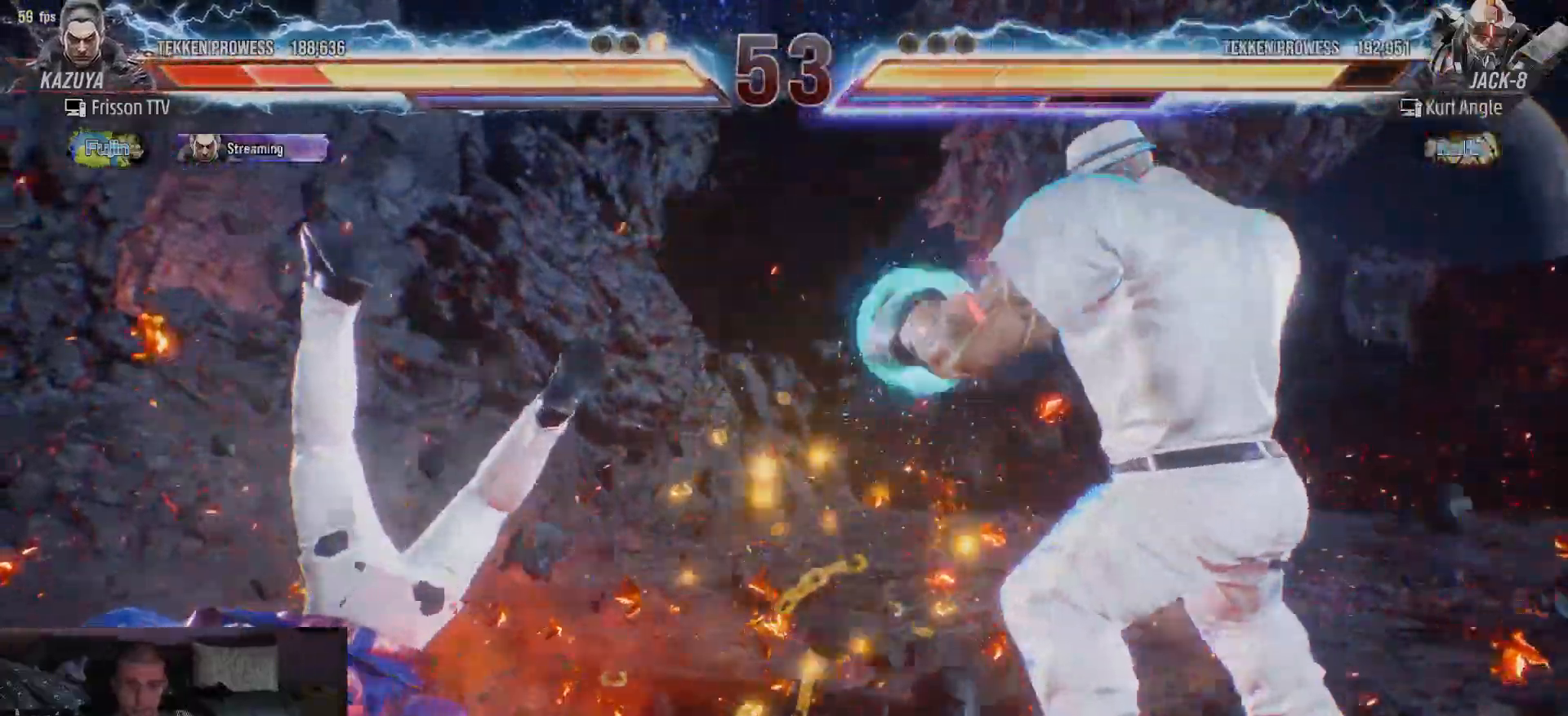
{"dt_ms": 500, "buttons": [], "left_stick": "up", "events": [[17, "SQUARE", "down"], [83, "SQUARE", "up"], [133, "SQUARE", "down"], [183, "SQUARE", "up"], [233, "SQUARE", "down"], [300, "SQUARE", "up"], [350, "SQUARE", "down"], [417, "SQUARE", "up"]]}